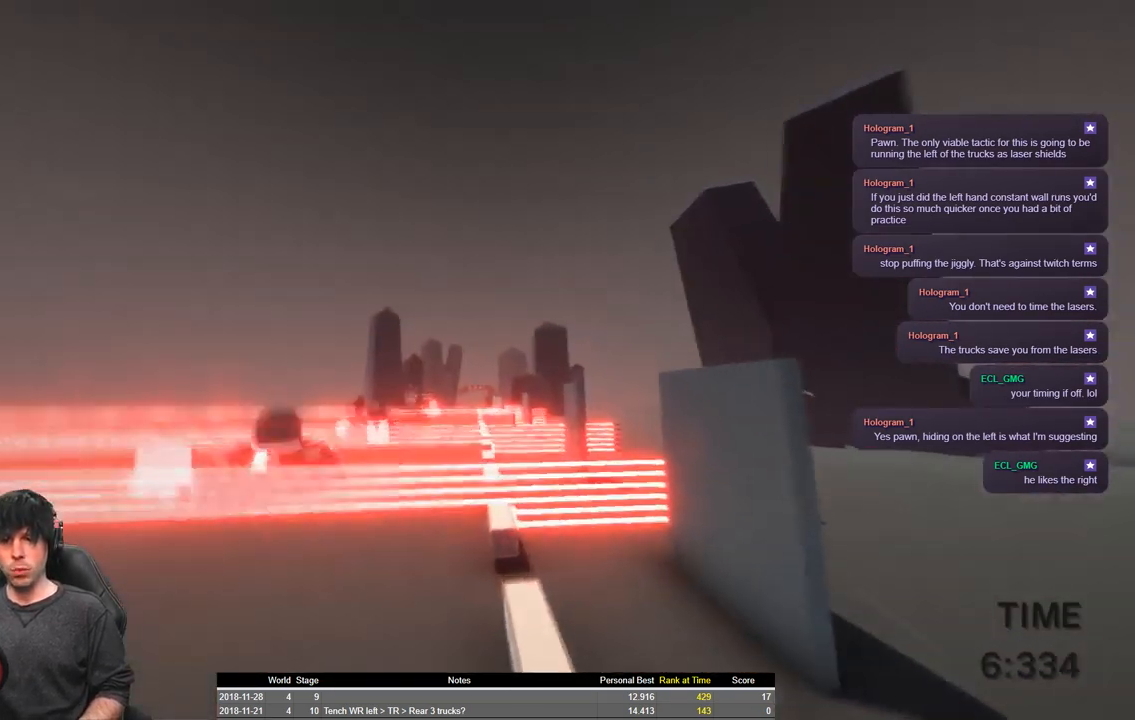
Gameplay with keyboard; each line is a JSON object with the keys held at the frame after it. "events" lists presses ("down") and releases ("up") of "a", "ctrl", "d", "e", "q", "s", "shift", "space" and "w" between this image and that frame as [ms after this image, input, new state], when the widget could be followed in between. No other keys are recorded. Mouse input is not recorded.
{"keys": ["shift", "space", "w"], "events": []}
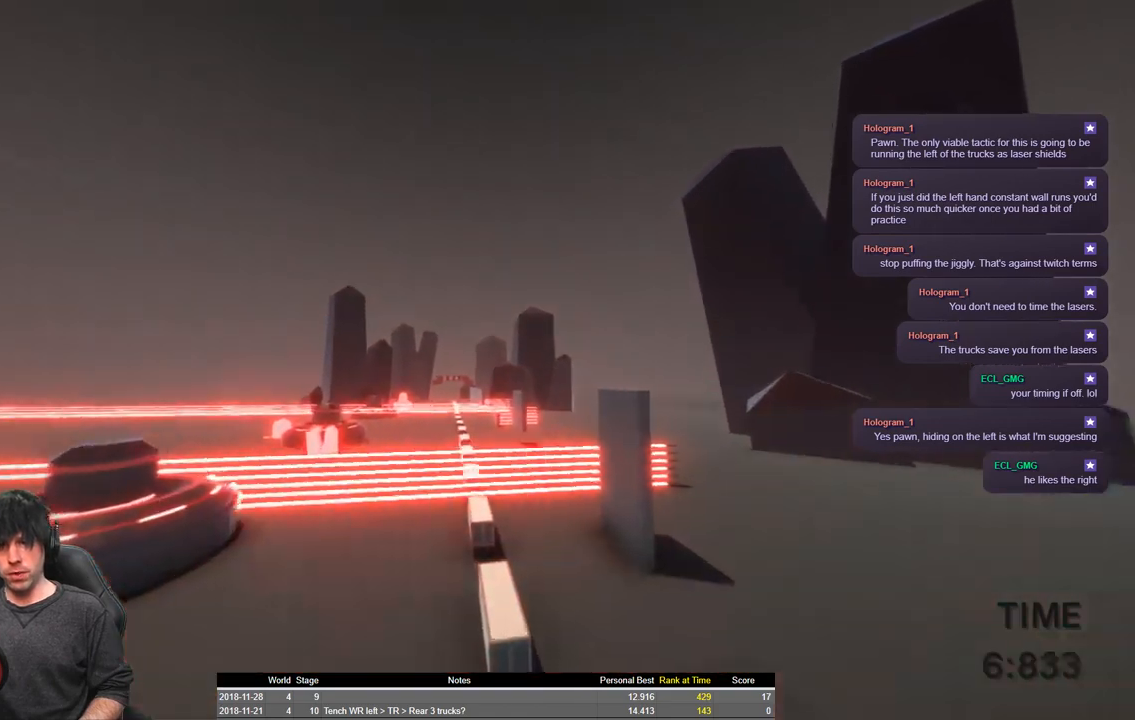
{"keys": ["shift", "space", "w"], "events": []}
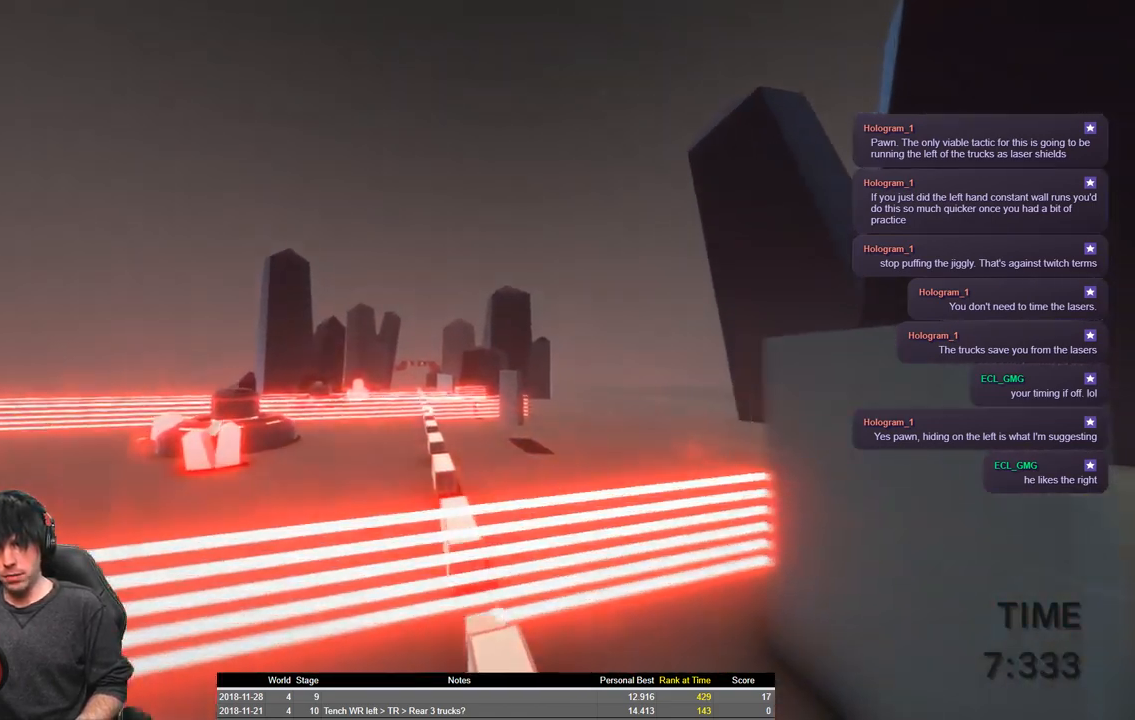
{"keys": ["d", "shift", "w"], "events": [[16, "space", "up"], [216, "w", "up"], [400, "d", "down"], [483, "w", "down"]]}
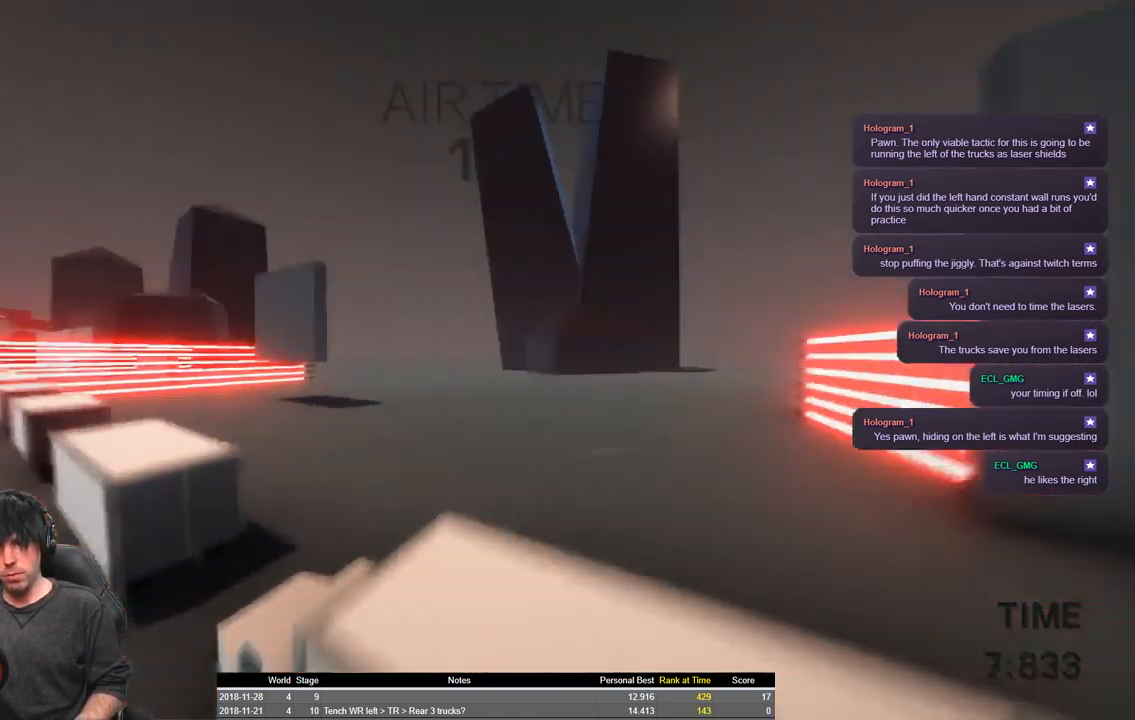
{"keys": ["shift", "w"], "events": [[33, "d", "up"], [66, "space", "down"], [500, "space", "up"]]}
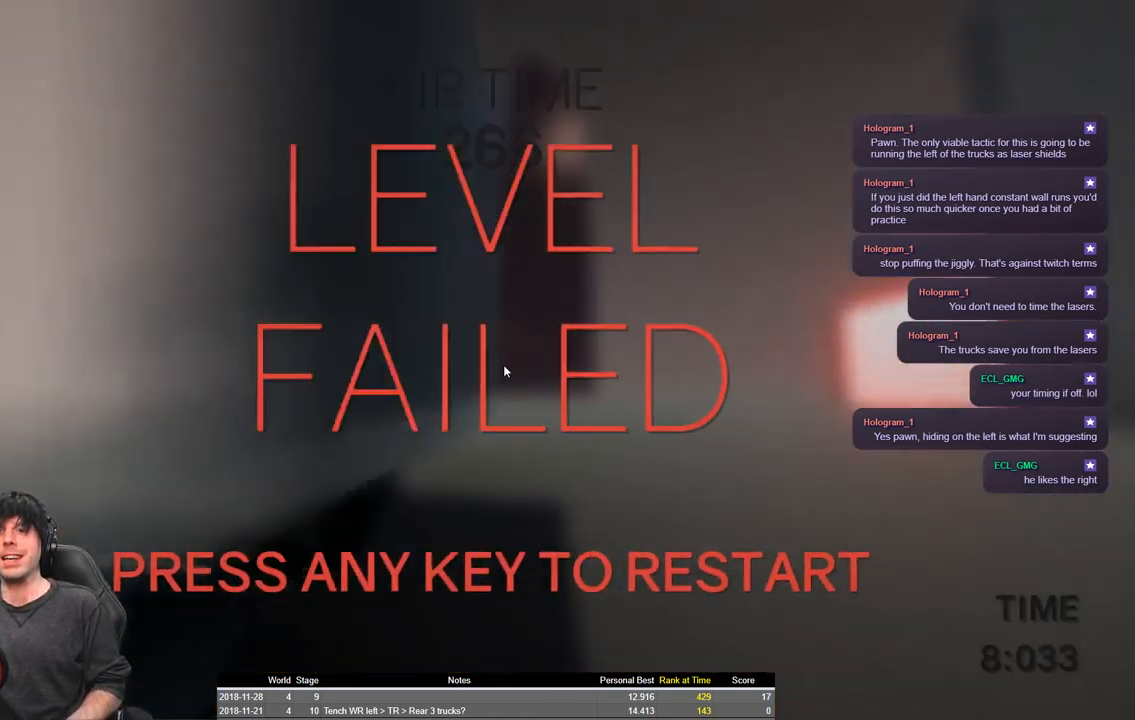
{"keys": ["shift", "w"], "events": []}
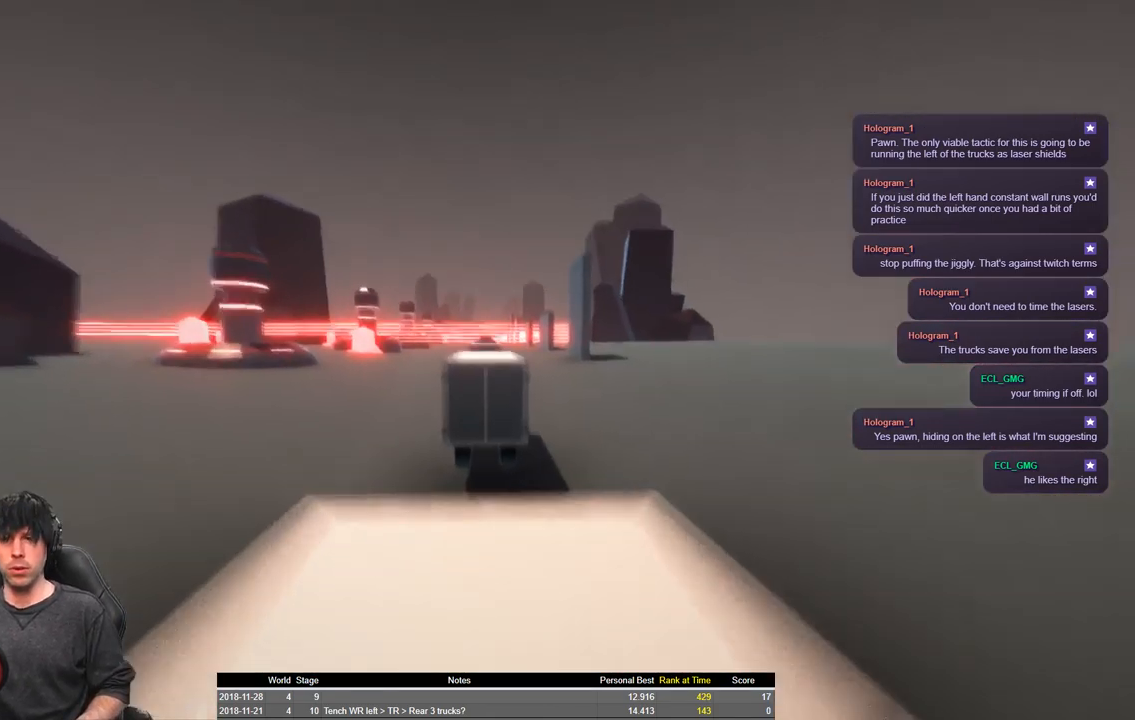
{"keys": ["shift", "space", "w"], "events": [[283, "space", "down"]]}
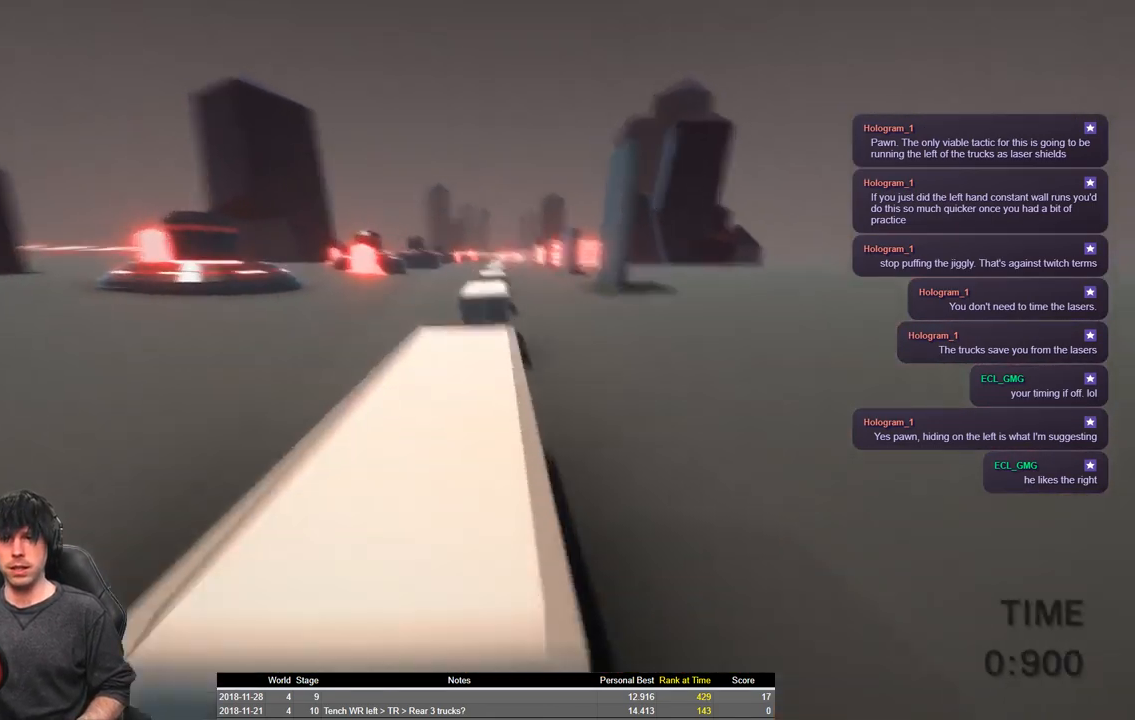
{"keys": ["shift", "space", "w"], "events": []}
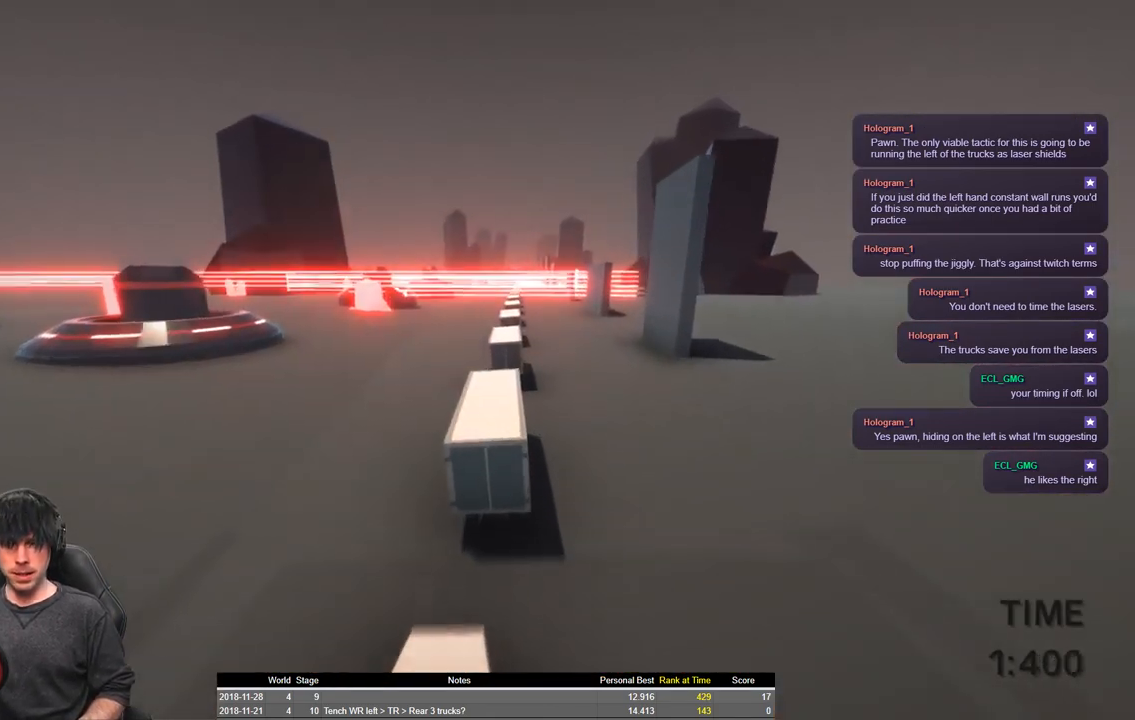
{"keys": ["shift", "space", "w"], "events": [[333, "a", "down"], [500, "a", "up"]]}
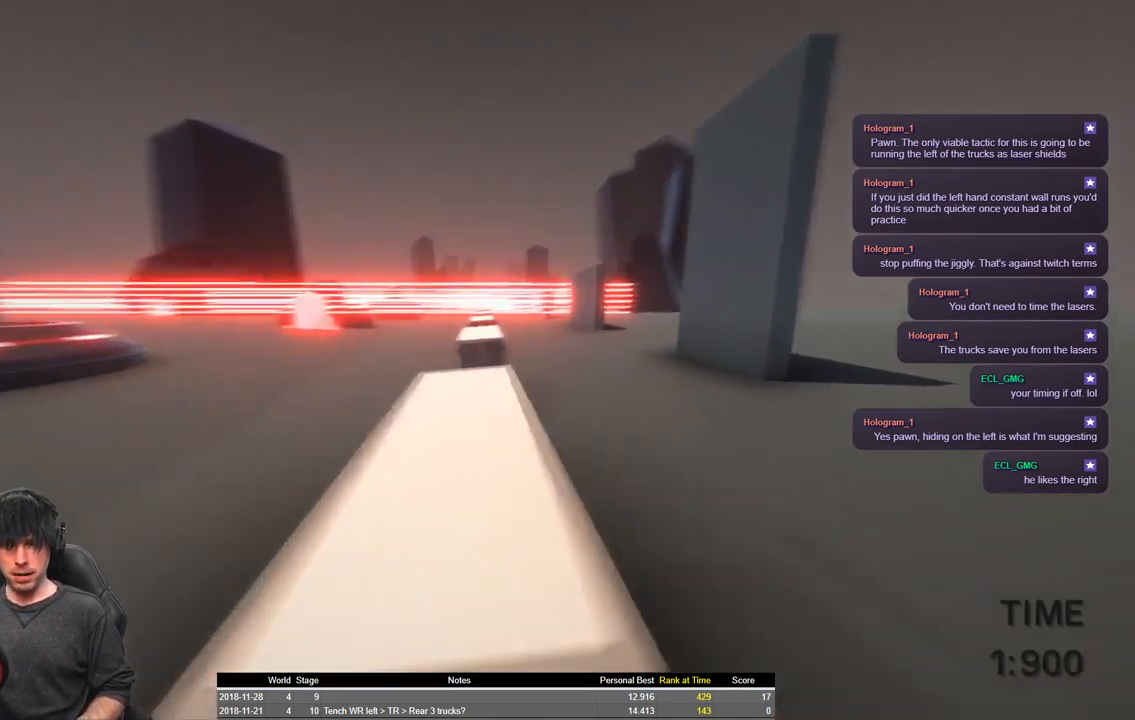
{"keys": ["s", "shift"], "events": [[116, "space", "up"], [150, "w", "up"], [433, "s", "down"]]}
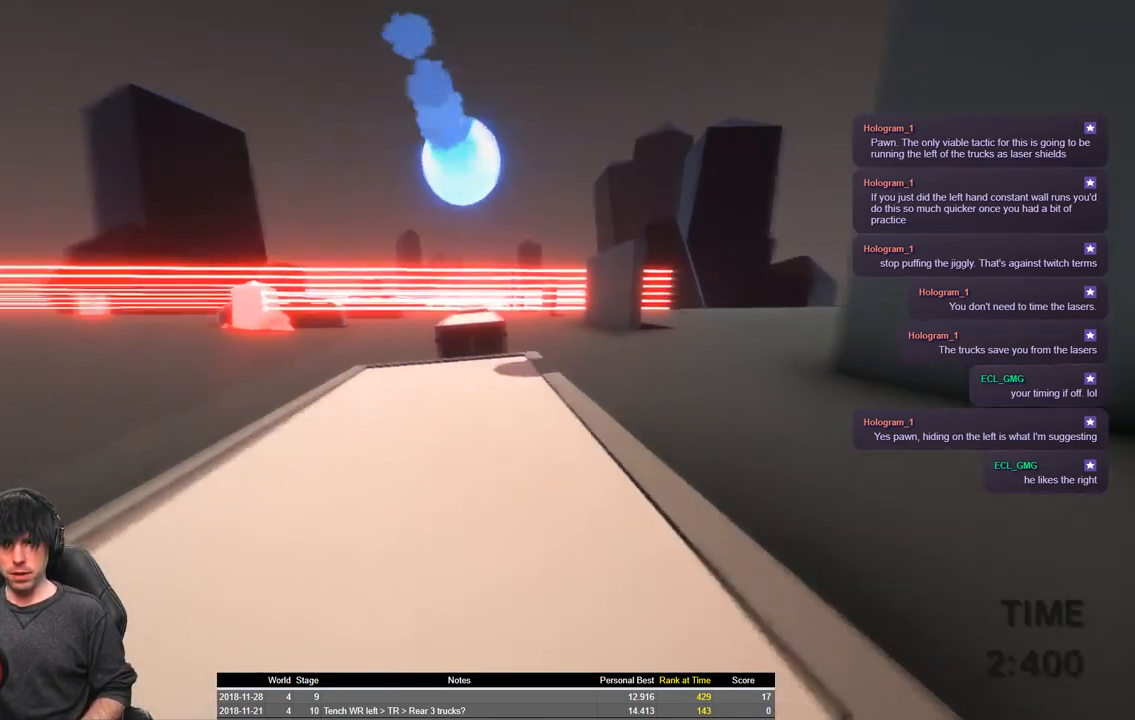
{"keys": ["shift"], "events": [[83, "s", "up"]]}
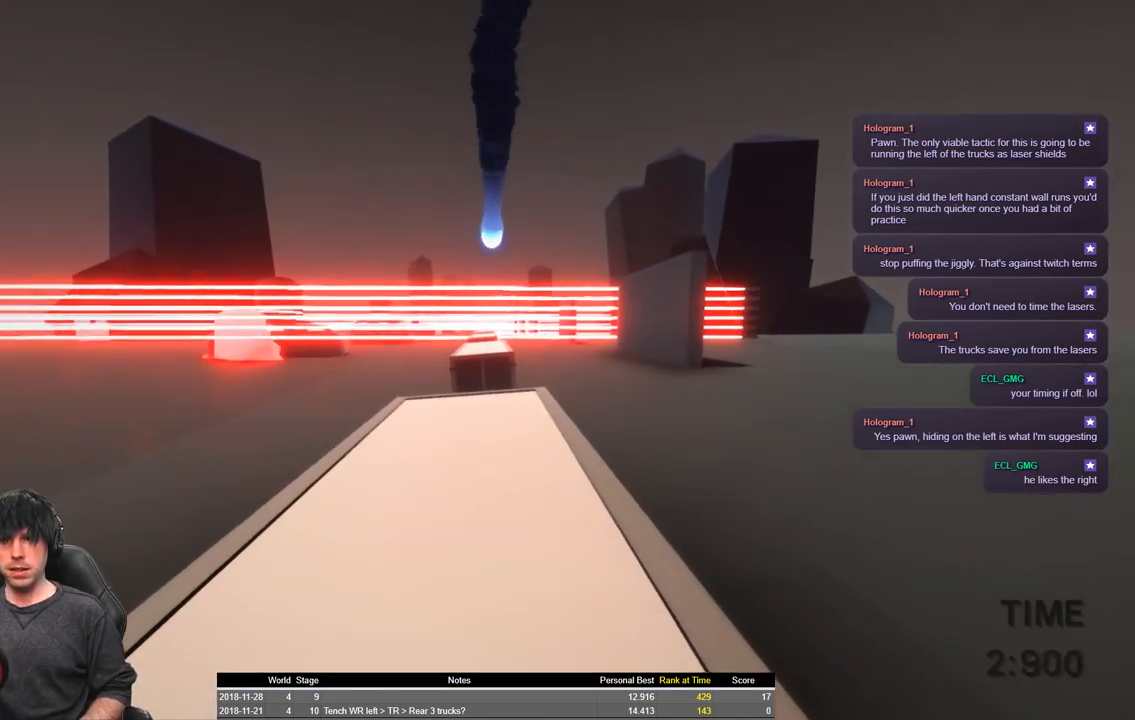
{"keys": ["shift", "w"], "events": [[483, "w", "down"]]}
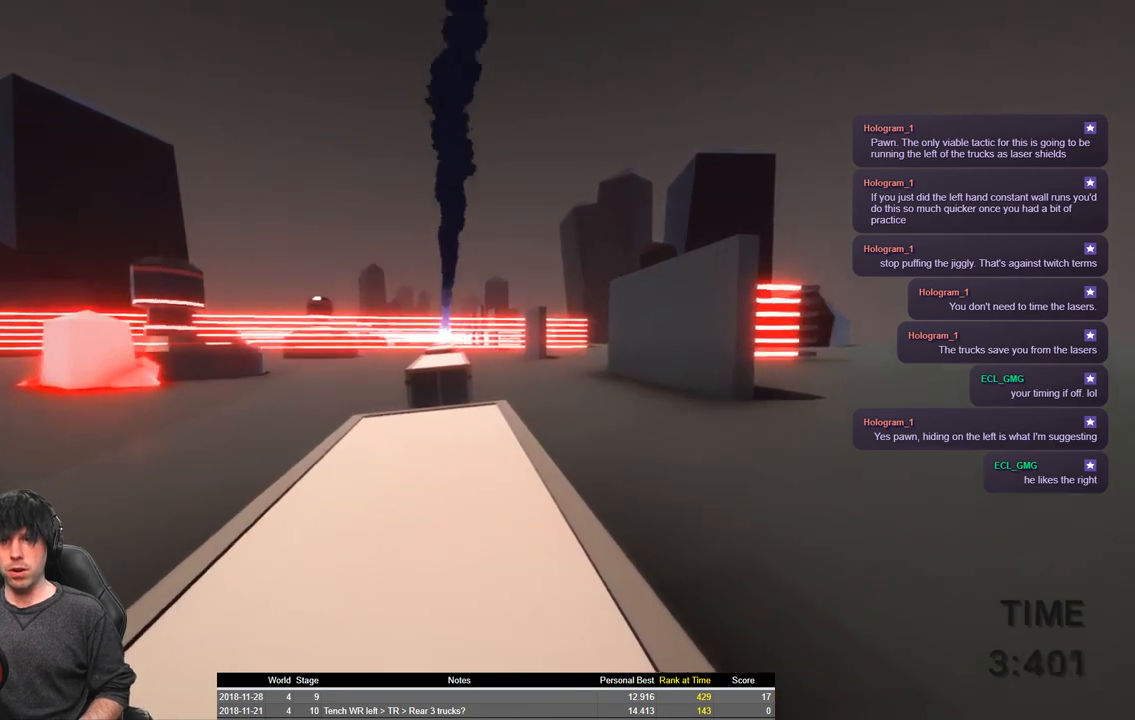
{"keys": ["shift", "space", "w"], "events": [[366, "space", "down"]]}
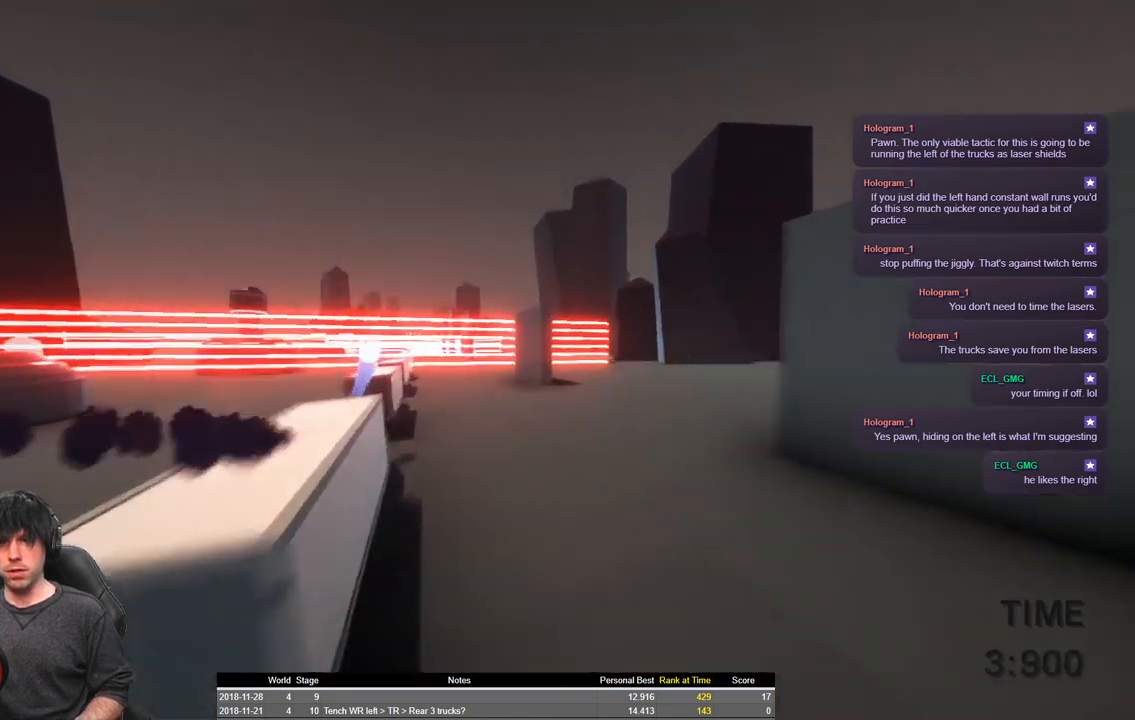
{"keys": ["shift", "space", "w"], "events": []}
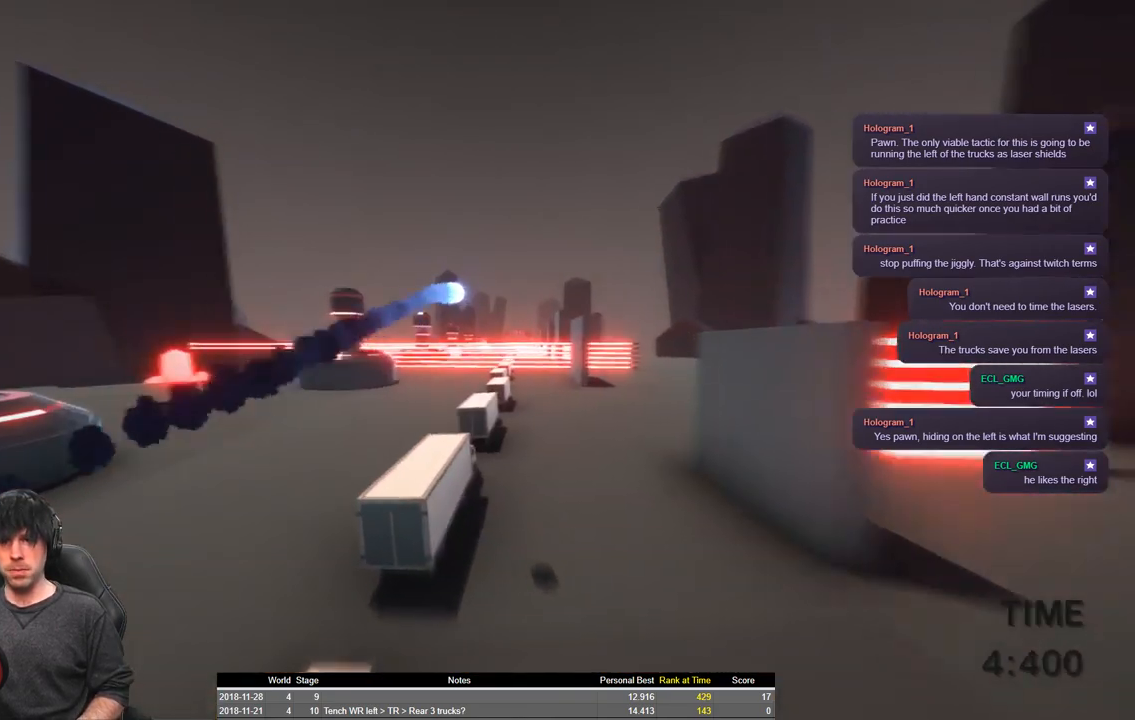
{"keys": ["a", "shift", "w"], "events": [[400, "space", "up"], [433, "a", "down"]]}
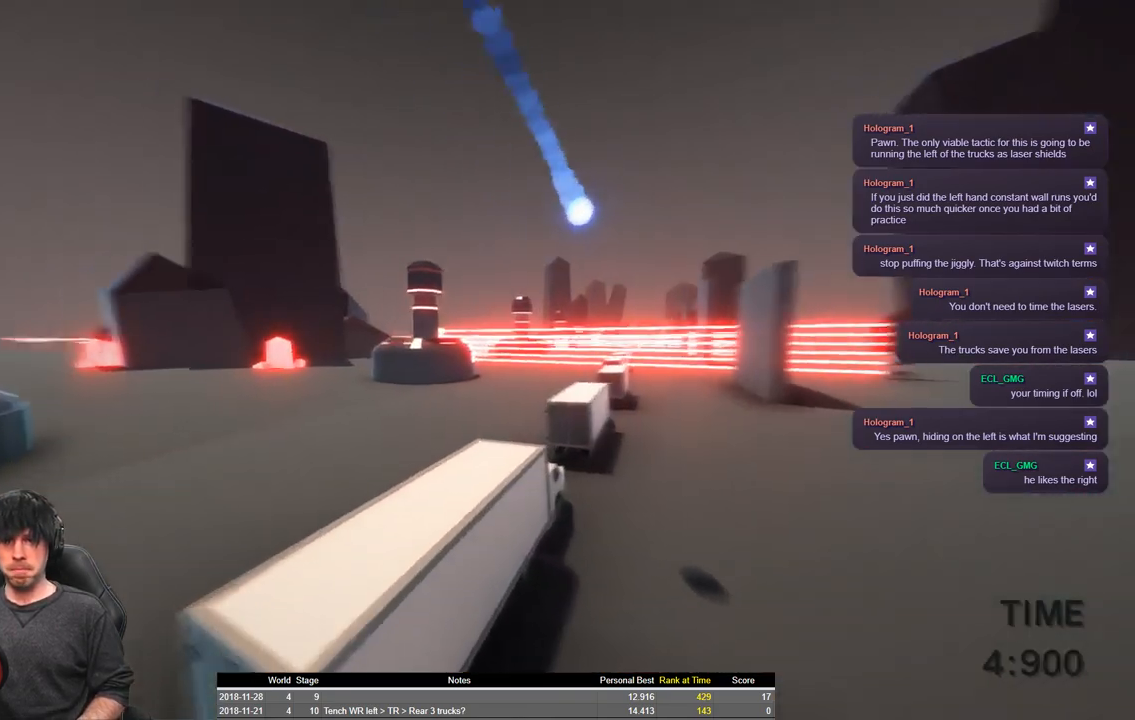
{"keys": ["shift", "space", "w"], "events": [[116, "space", "down"], [216, "a", "up"]]}
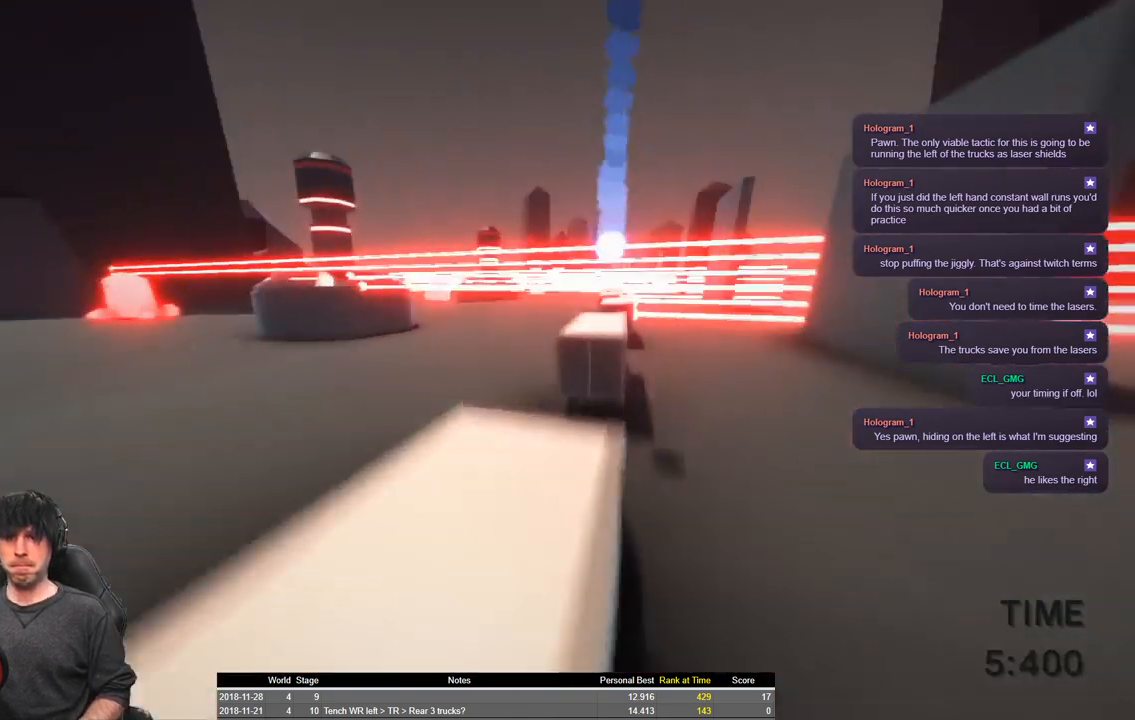
{"keys": ["shift", "space", "w"], "events": []}
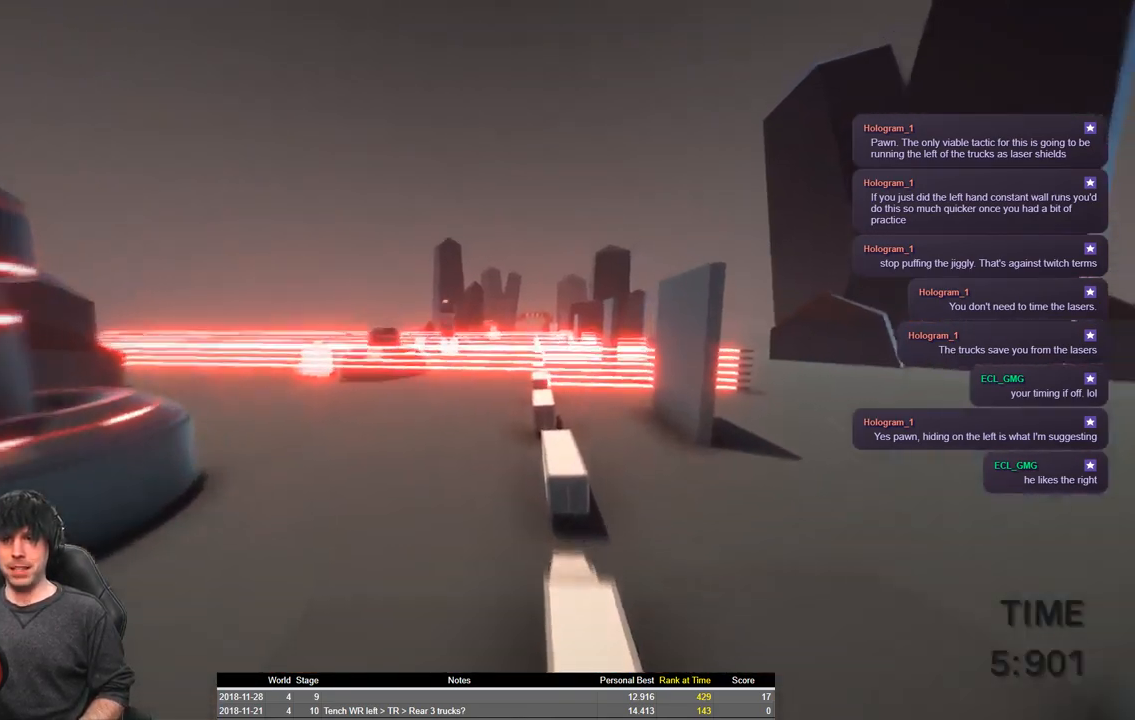
{"keys": ["shift", "space", "w"], "events": [[150, "d", "down"], [316, "d", "up"]]}
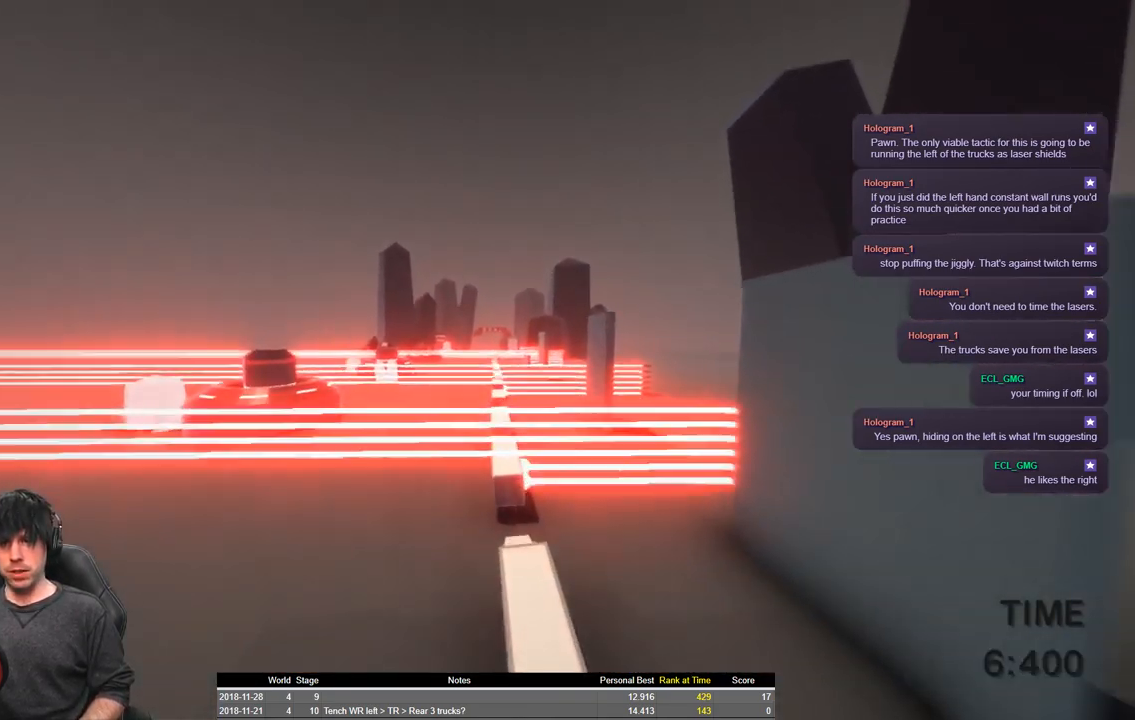
{"keys": ["shift", "space", "w"], "events": []}
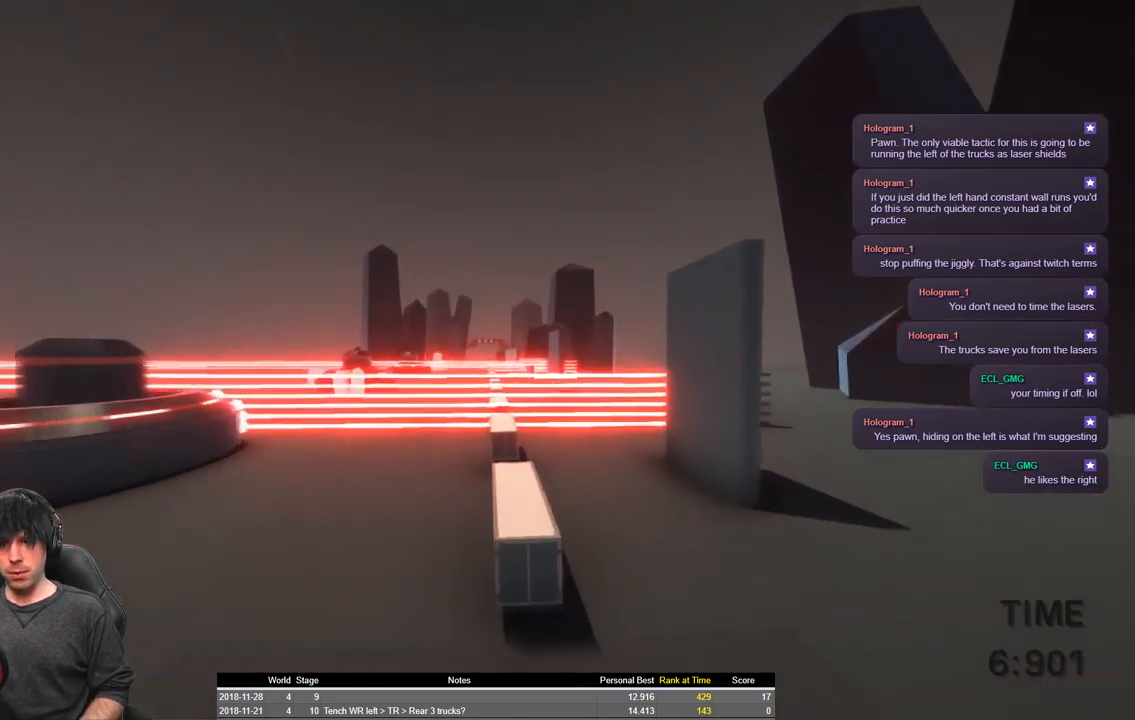
{"keys": ["shift", "space", "w"], "events": []}
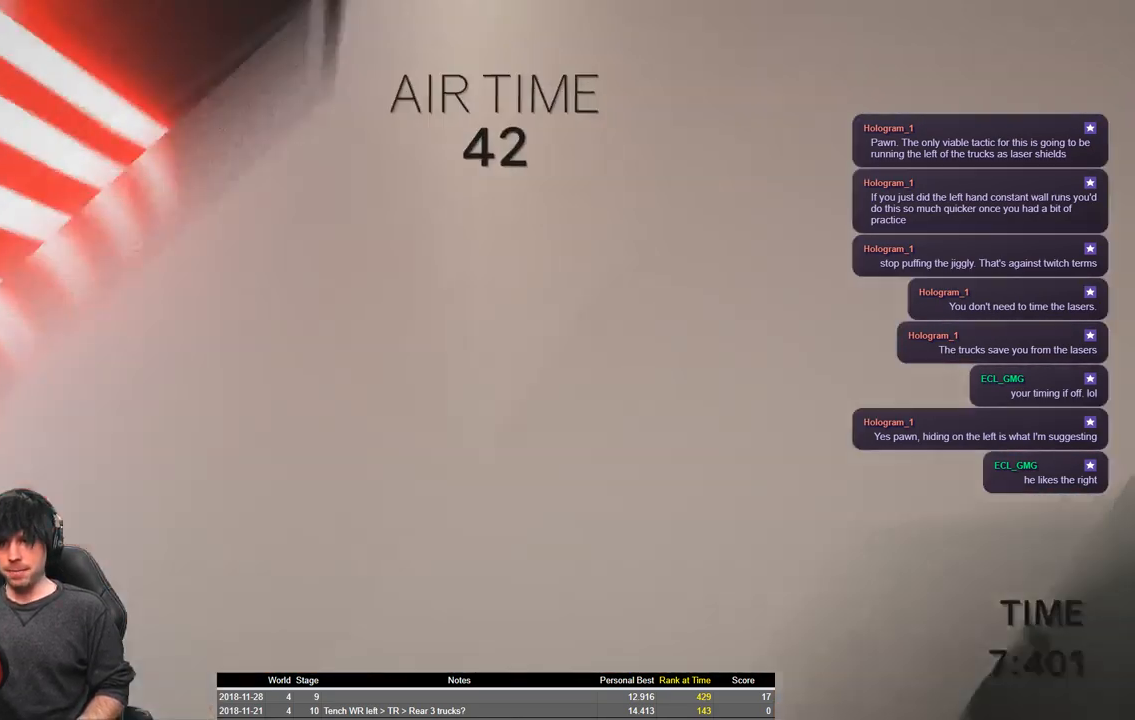
{"keys": ["shift", "space", "w"], "events": []}
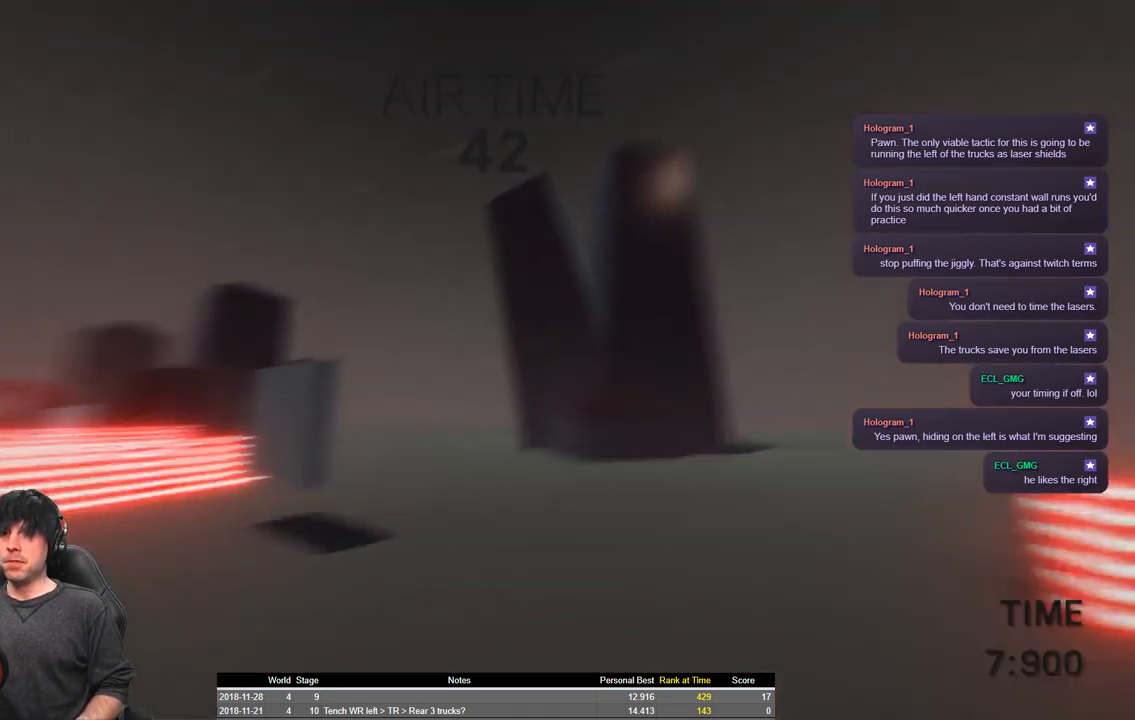
{"keys": ["shift", "space", "w"], "events": [[333, "a", "down"], [500, "a", "up"]]}
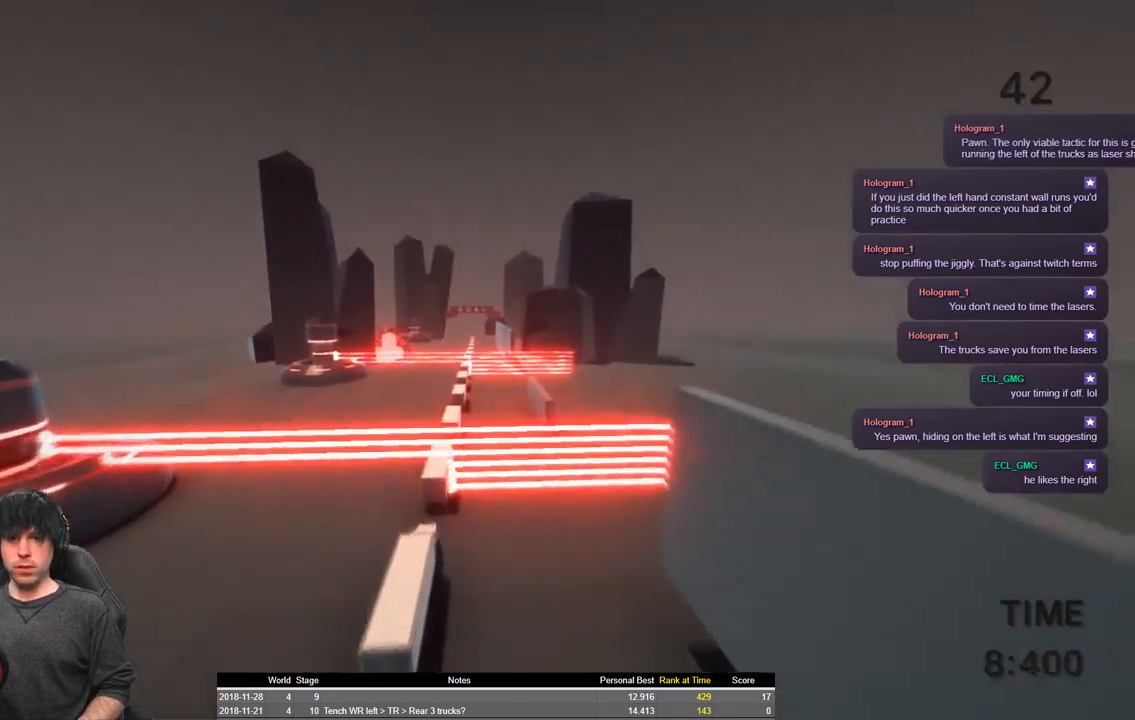
{"keys": ["shift", "space", "w"], "events": [[183, "a", "down"], [383, "a", "up"]]}
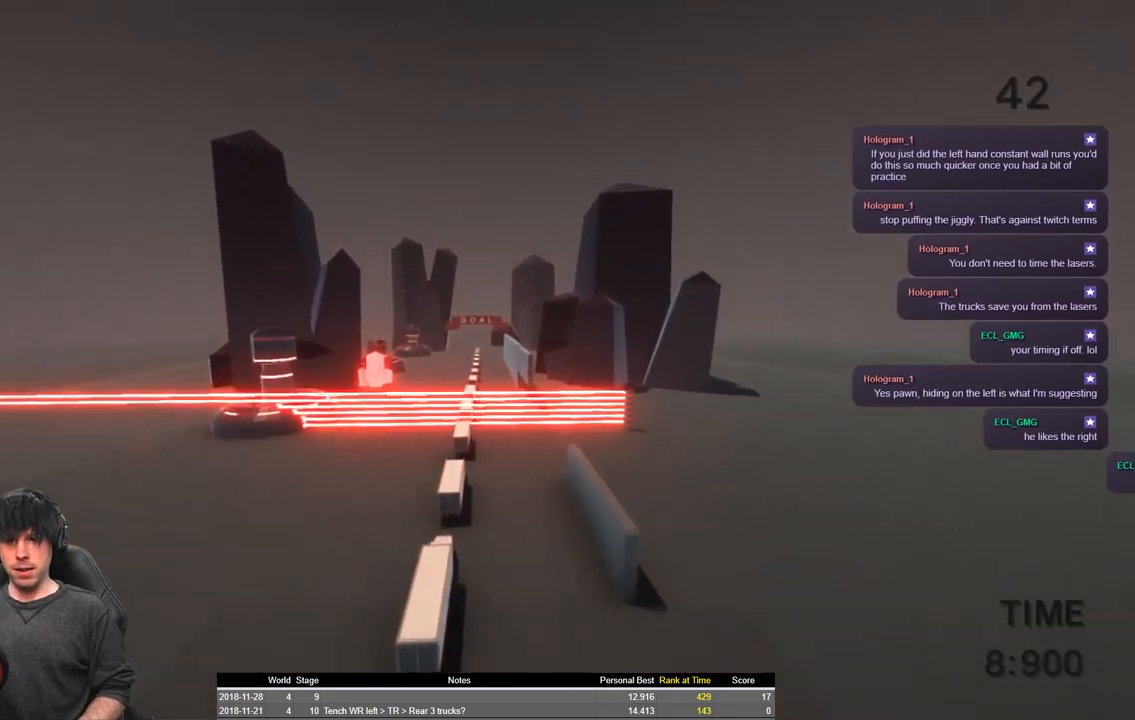
{"keys": ["a", "shift", "space", "w"], "events": [[66, "a", "down"], [266, "a", "up"], [466, "a", "down"]]}
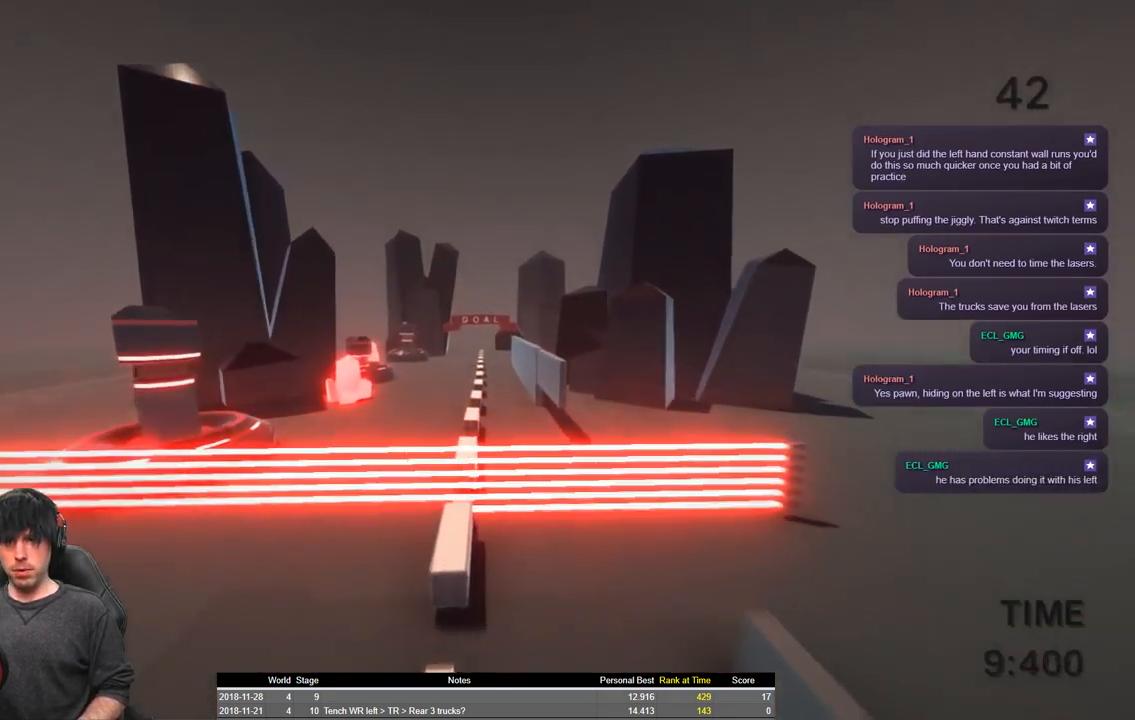
{"keys": ["shift", "w"], "events": [[83, "a", "up"], [466, "space", "up"]]}
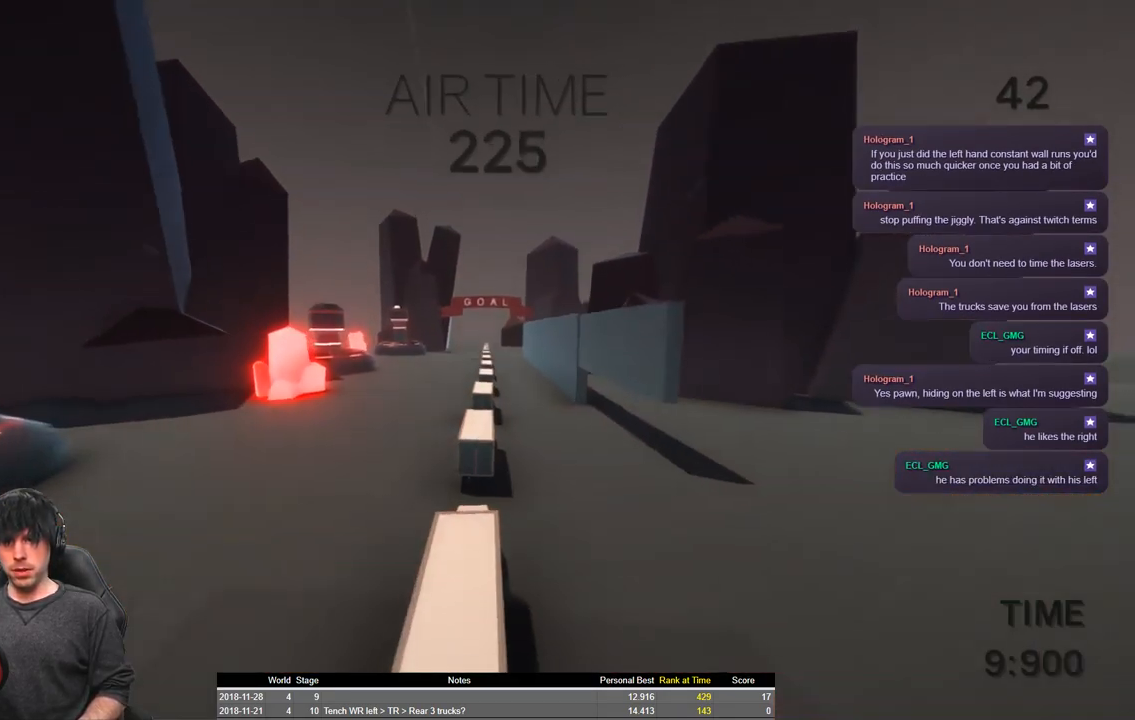
{"keys": ["shift", "w"], "events": [[83, "a", "down"], [133, "a", "up"]]}
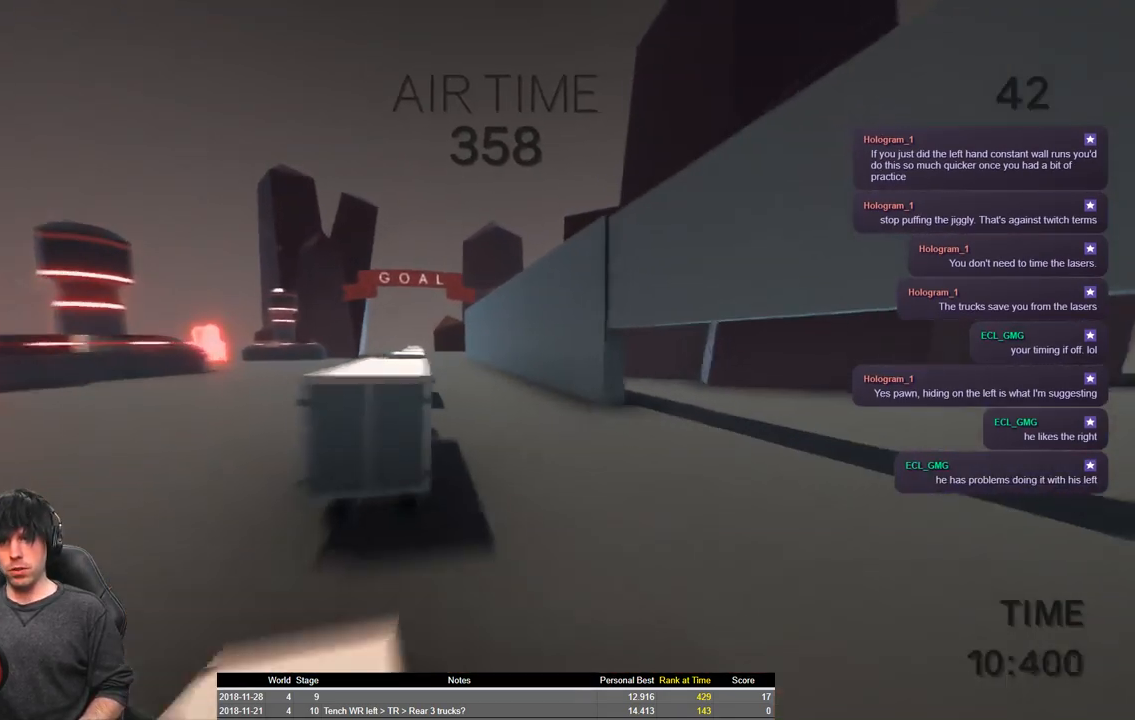
{"keys": ["shift", "space", "w"], "events": [[216, "space", "down"]]}
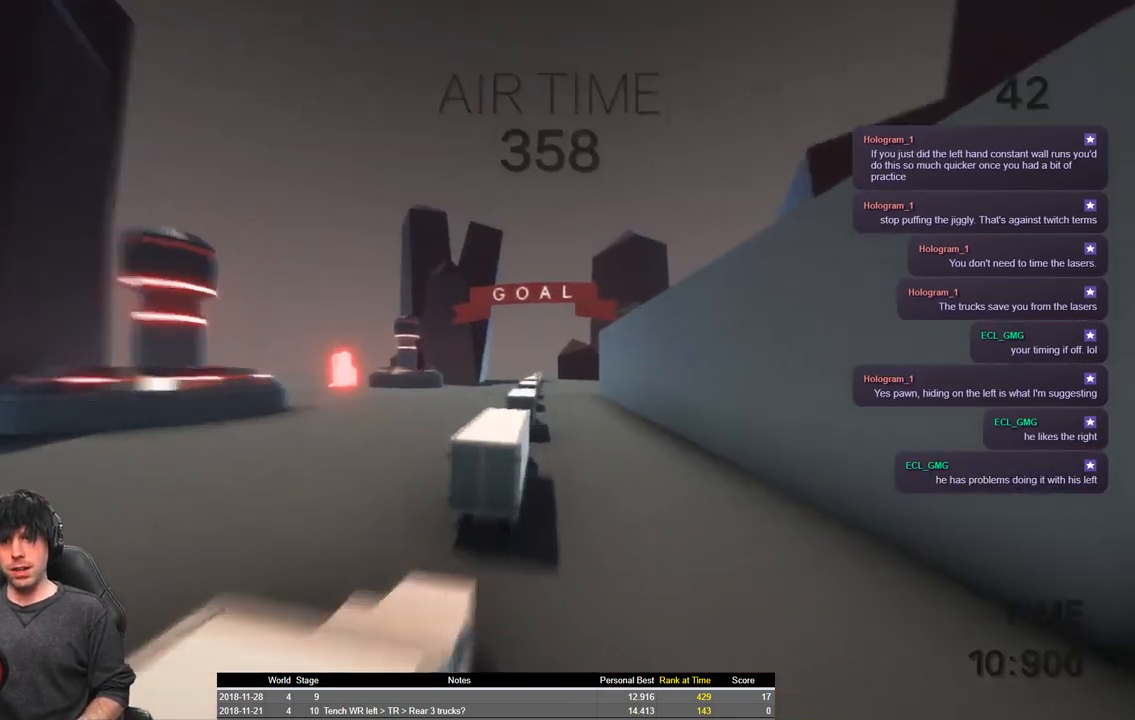
{"keys": ["shift", "space", "w"], "events": []}
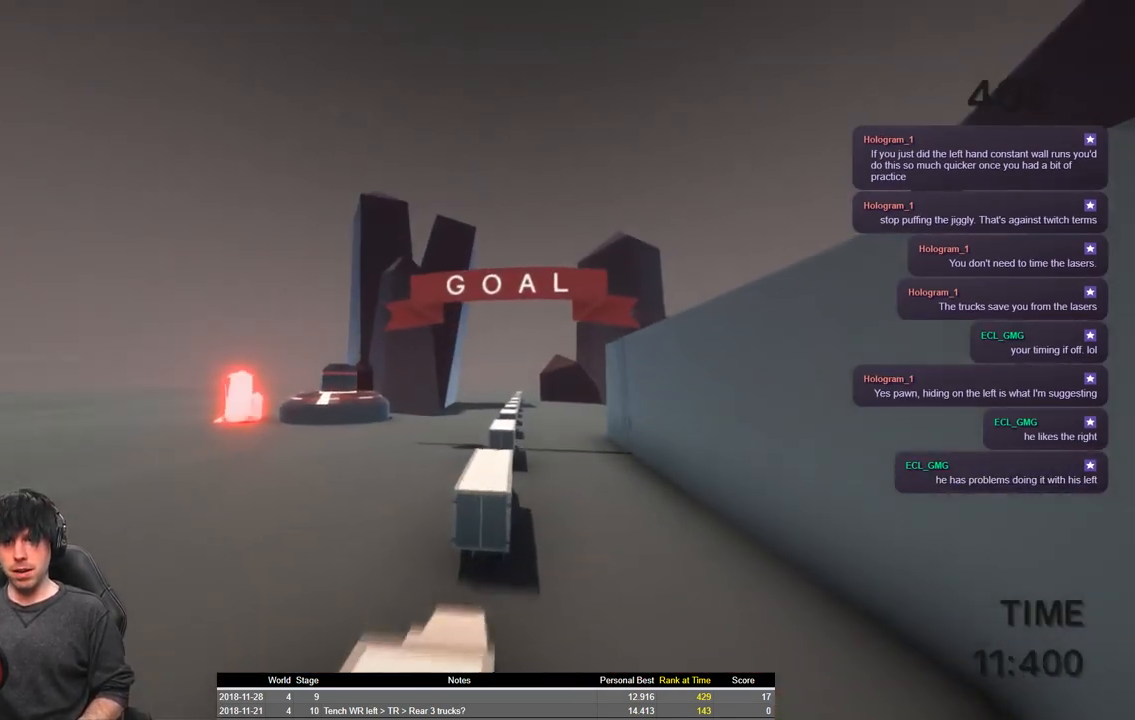
{"keys": ["a", "shift", "w"], "events": [[283, "space", "up"], [400, "a", "down"]]}
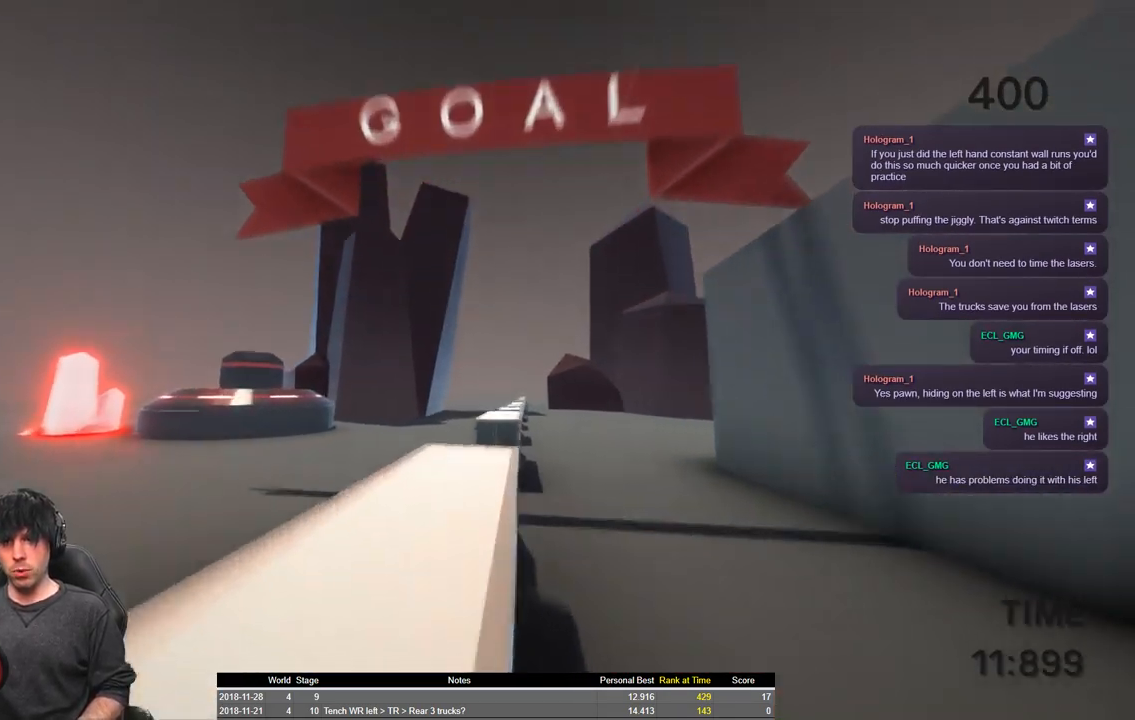
{"keys": ["shift", "space", "w"], "events": [[50, "a", "up"], [400, "space", "down"]]}
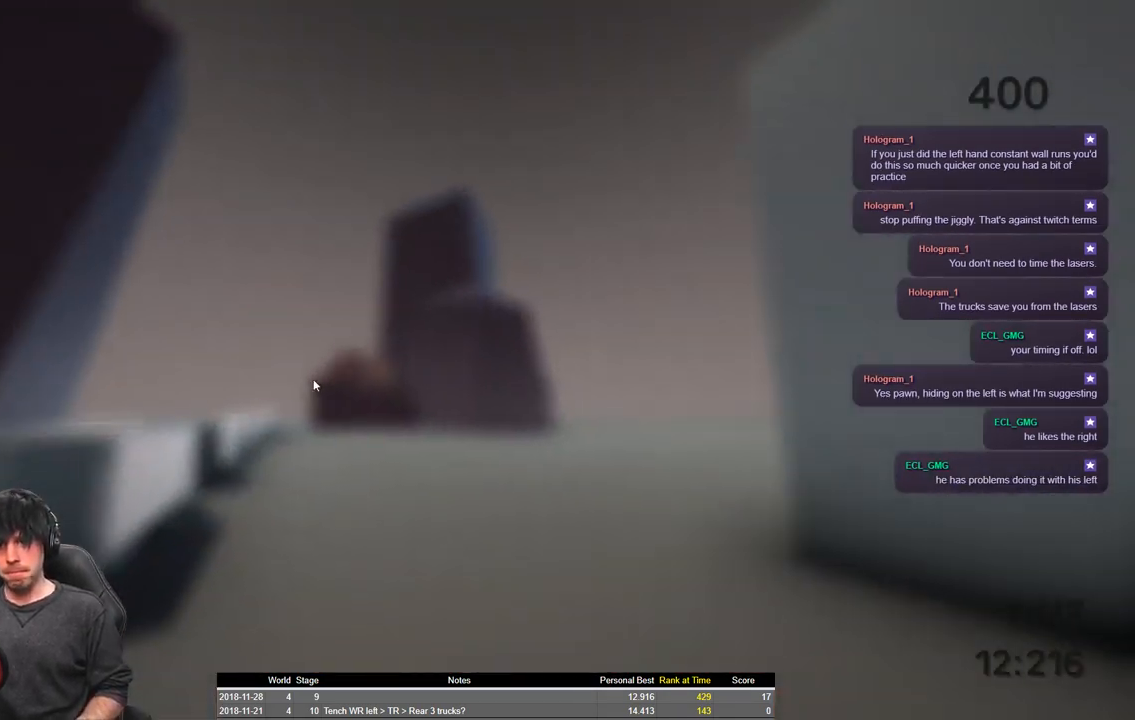
{"keys": [], "events": [[183, "space", "up"], [266, "shift", "up"], [266, "w", "up"]]}